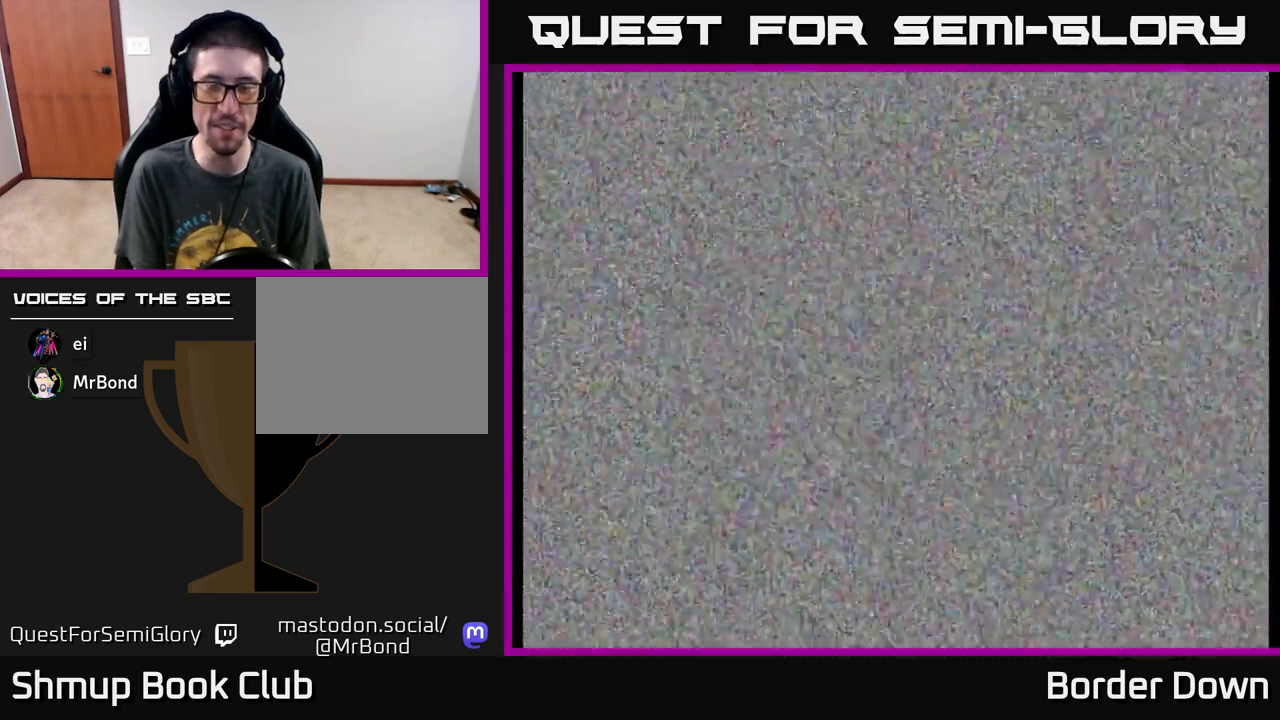
Gameplay with a controller (Xbox layout); each line is a JSON object with the inputs held at the frame after it. "events" lists button and stick changes between this image and that frame as [ms after this image, input, new state], when the widget could be followed in between. Not read: right_stick.
{"buttons": [], "left_stick": "center", "events": []}
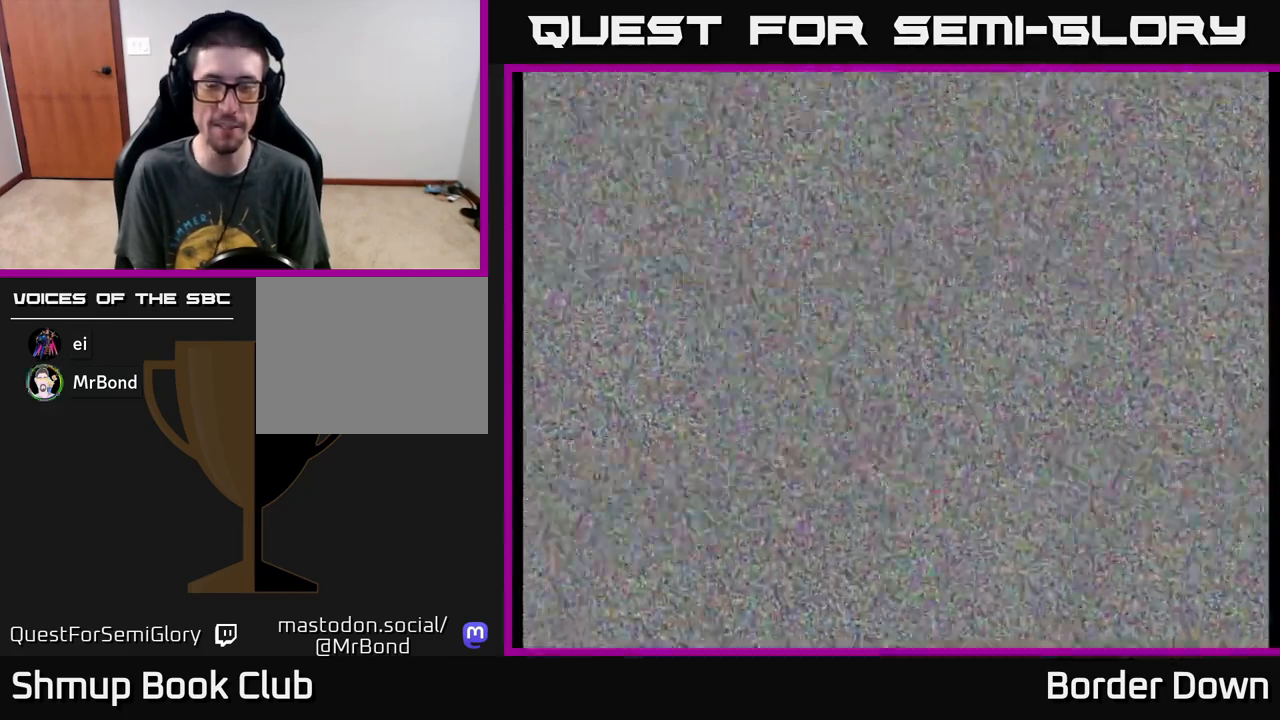
{"buttons": [], "left_stick": "center", "events": []}
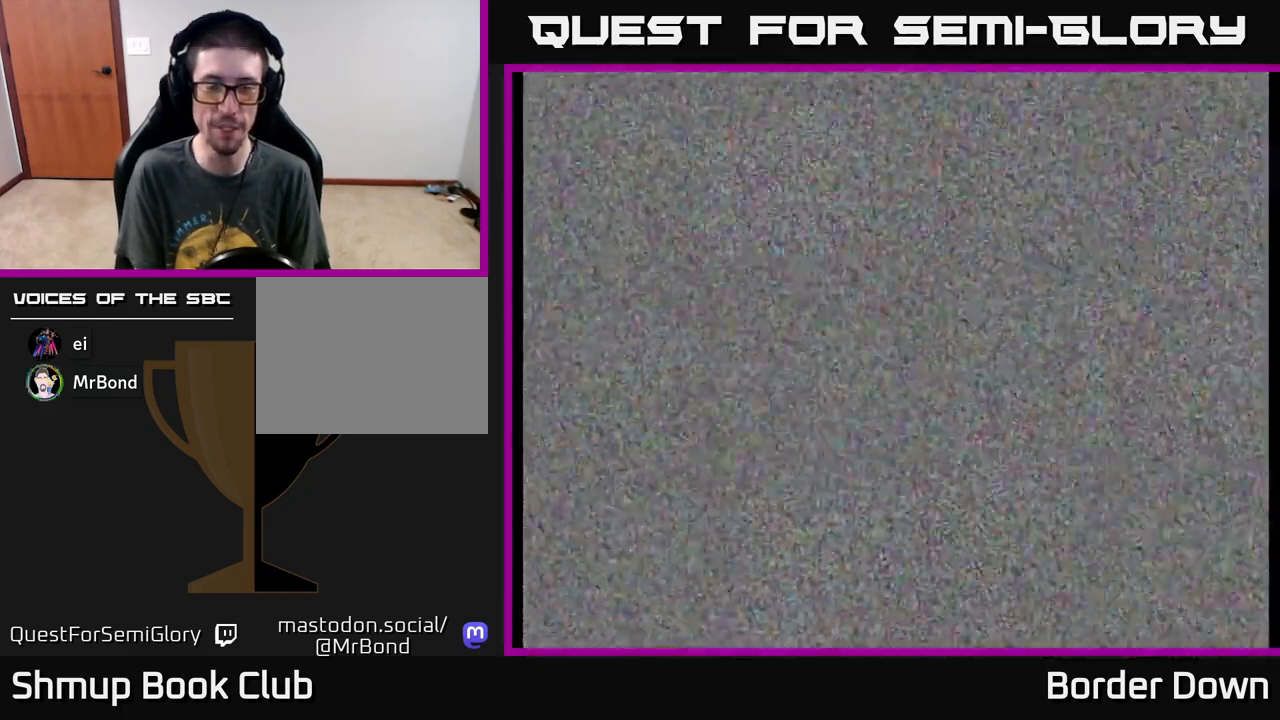
{"buttons": [], "left_stick": "center", "events": []}
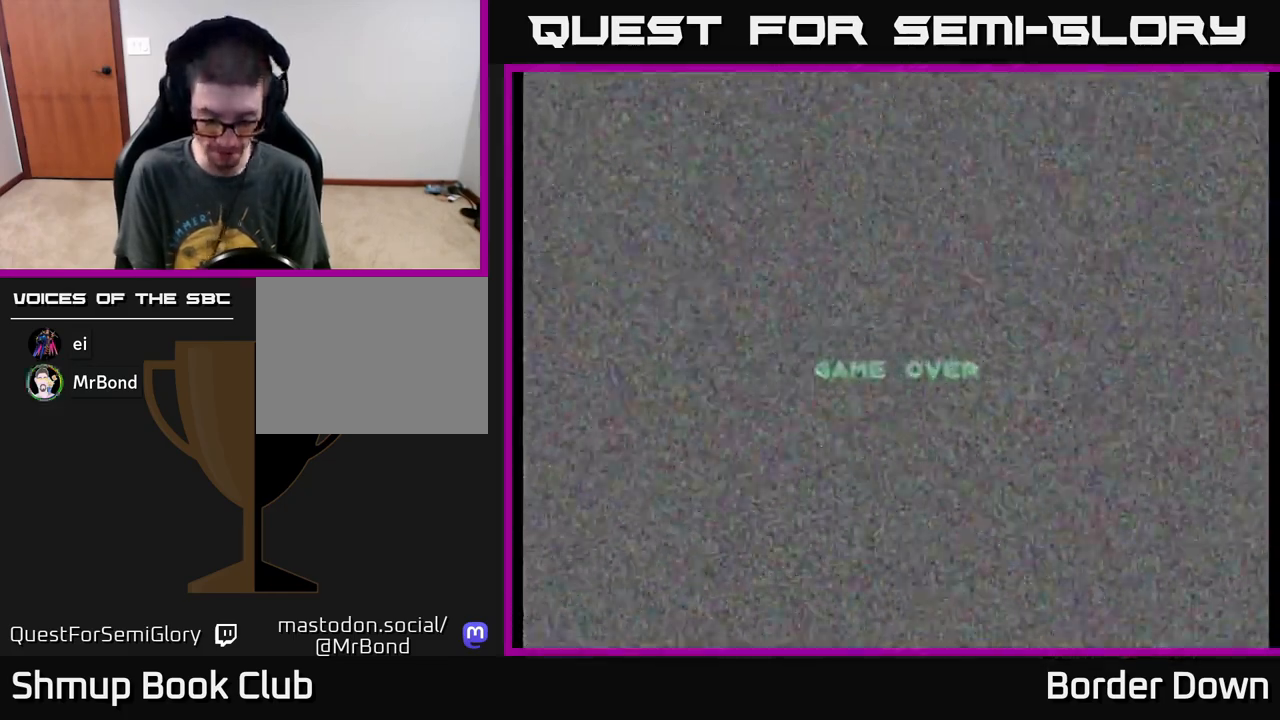
{"buttons": [], "left_stick": "center", "events": [[167, "START", "down"], [350, "START", "up"]]}
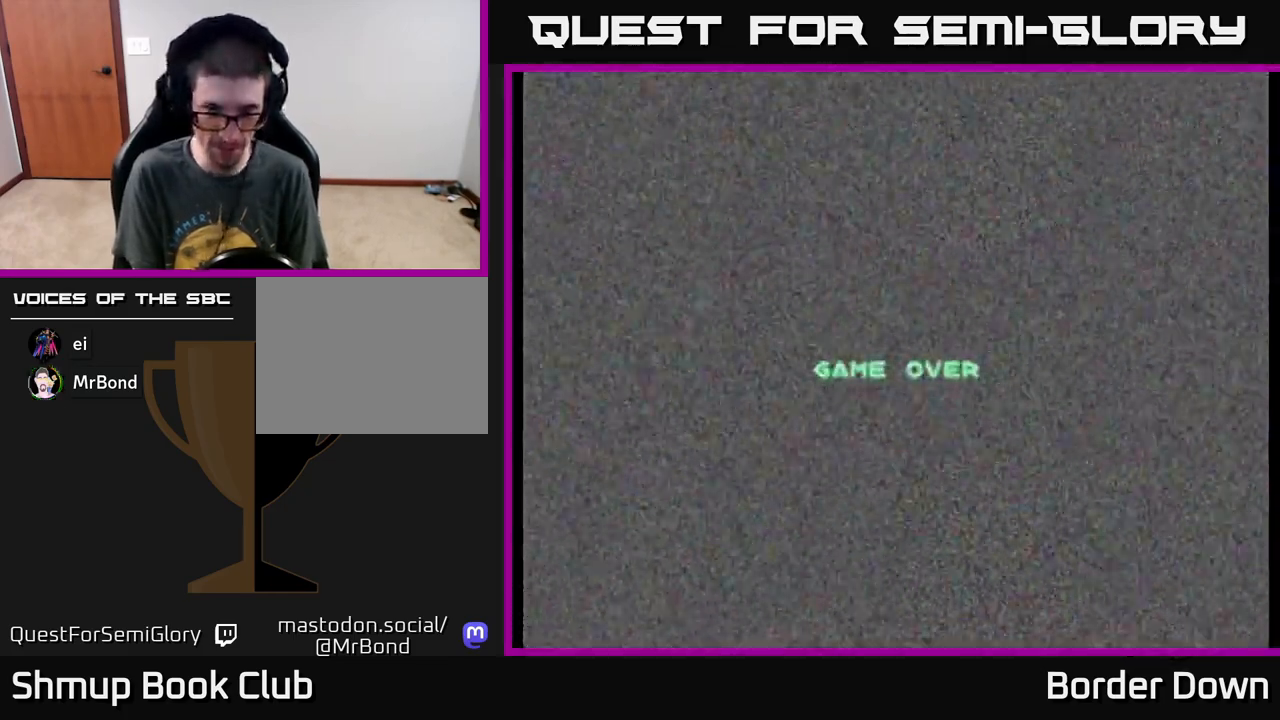
{"buttons": [], "left_stick": "center", "events": [[200, "A", "down"], [317, "A", "up"], [450, "A", "down"], [500, "A", "up"]]}
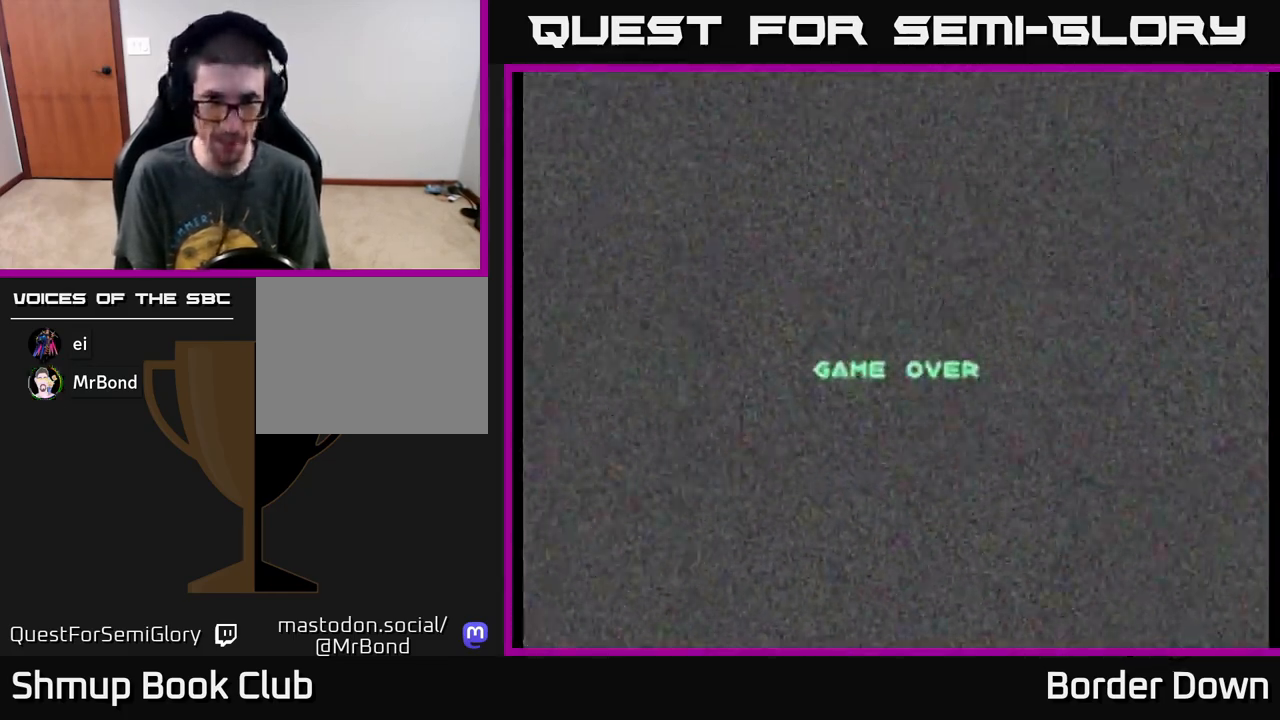
{"buttons": [], "left_stick": "center", "events": [[83, "A", "down"], [150, "A", "up"], [250, "A", "down"], [300, "A", "up"]]}
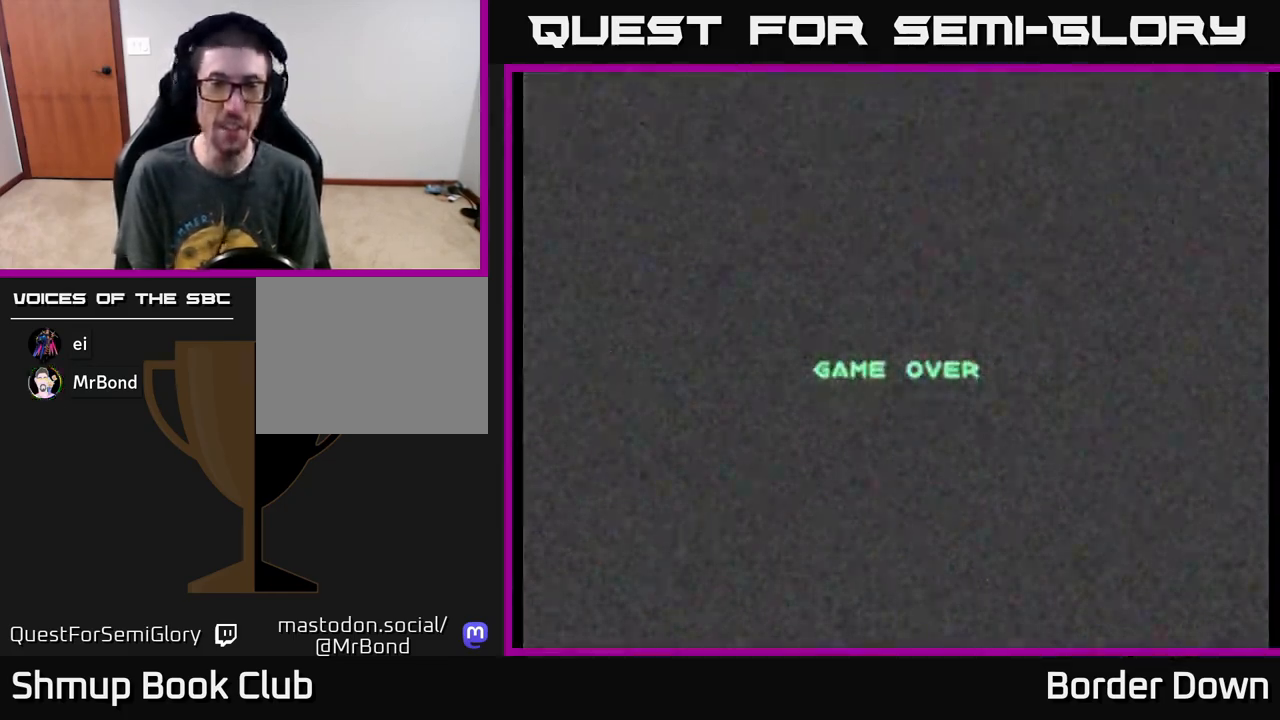
{"buttons": [], "left_stick": "center", "events": [[17, "START", "down"], [133, "START", "up"], [267, "START", "down"], [333, "A", "down"], [383, "START", "up"], [500, "A", "up"]]}
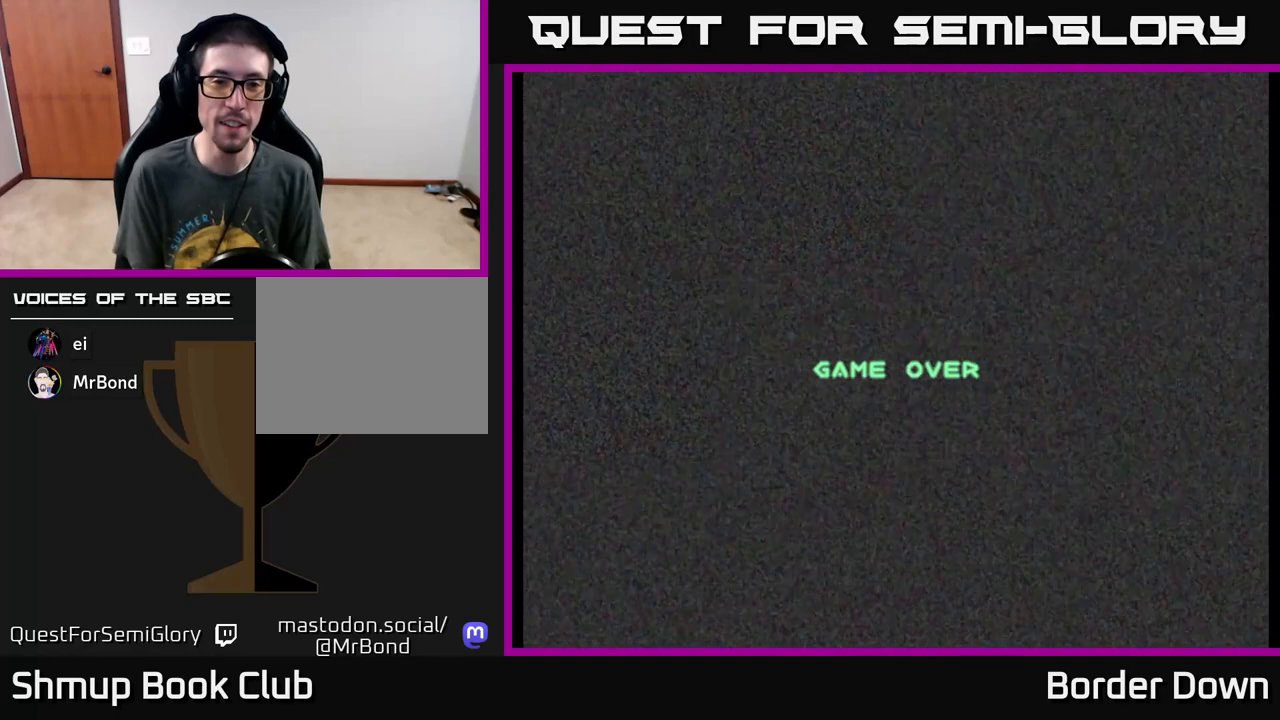
{"buttons": [], "left_stick": "center", "events": [[17, "START", "down"], [67, "A", "down"], [100, "A", "up"], [117, "START", "up"], [167, "A", "down"], [200, "START", "down"], [267, "A", "up"], [267, "START", "up"], [350, "A", "down"], [350, "START", "down"], [433, "A", "up"], [433, "START", "up"]]}
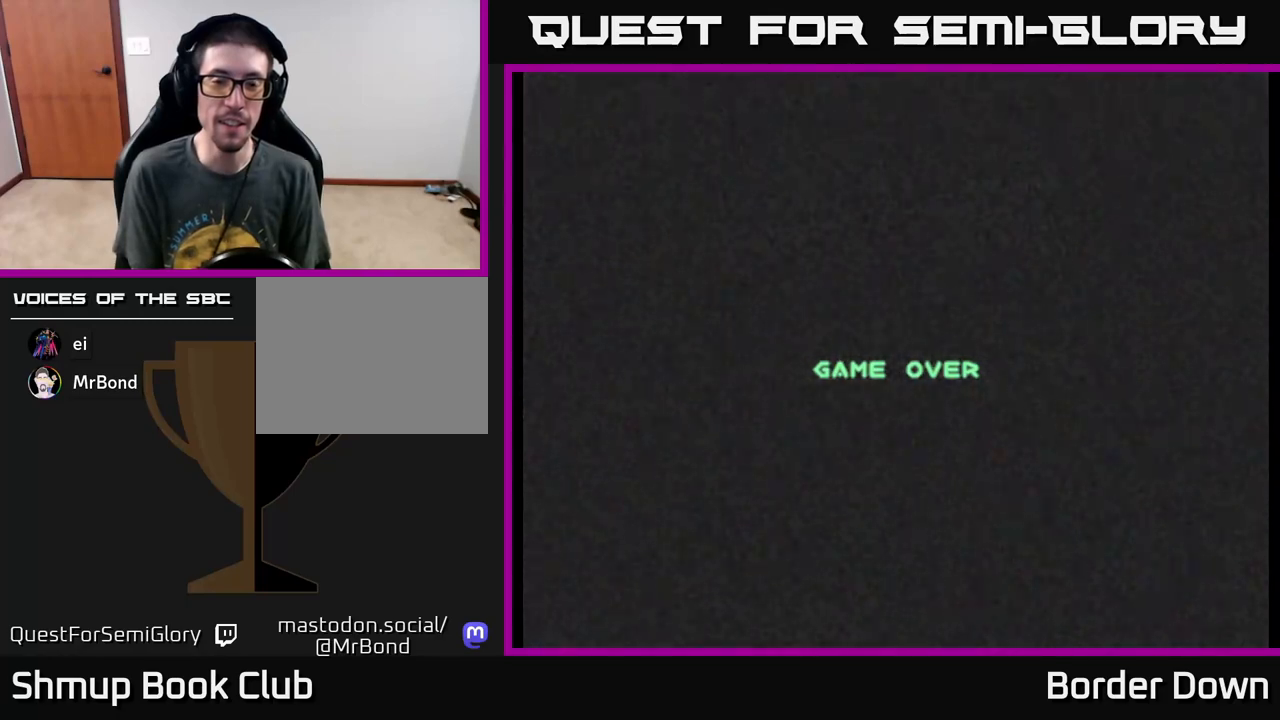
{"buttons": ["A"], "left_stick": "center", "events": [[17, "START", "down"], [33, "A", "down"], [100, "START", "up"], [250, "A", "up"], [250, "START", "down"], [350, "A", "down"], [417, "START", "up"], [433, "A", "up"], [500, "A", "down"]]}
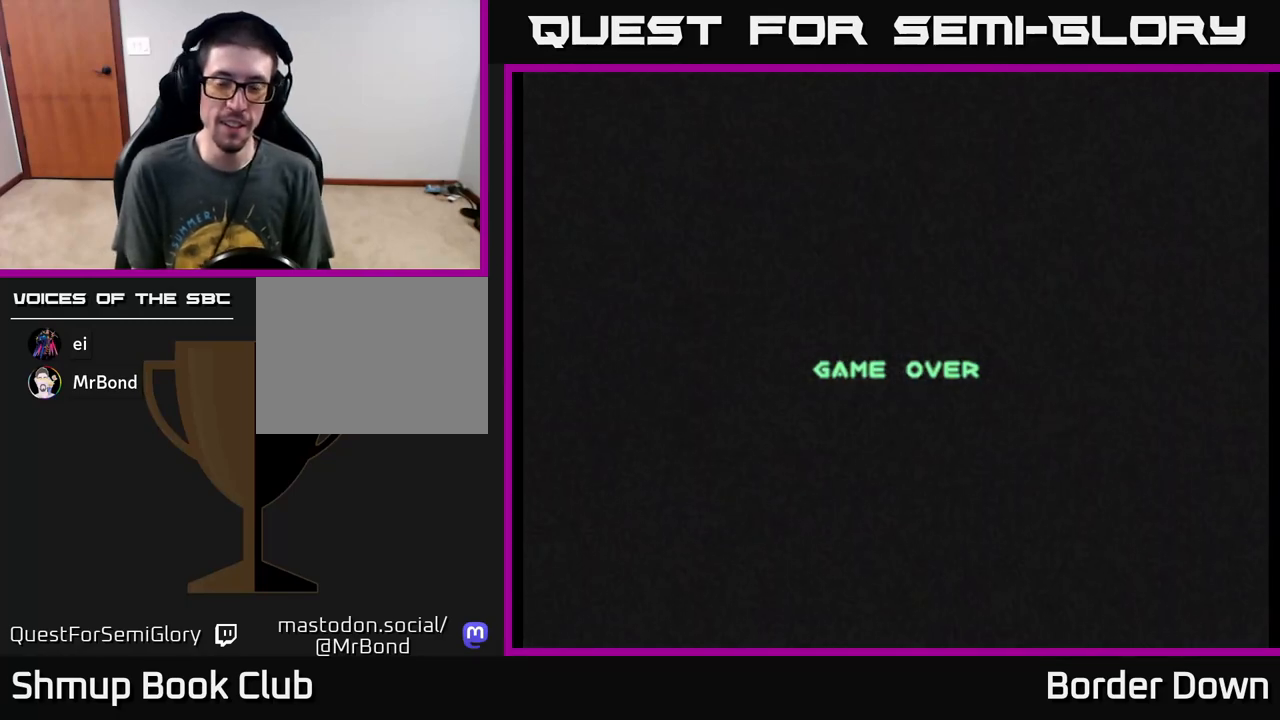
{"buttons": [], "left_stick": "center", "events": [[33, "START", "down"], [100, "A", "up"], [117, "START", "up"], [167, "A", "down"], [183, "START", "down"], [267, "START", "up"], [283, "A", "up"], [333, "A", "down"], [350, "START", "down"], [400, "START", "up"], [433, "A", "up"]]}
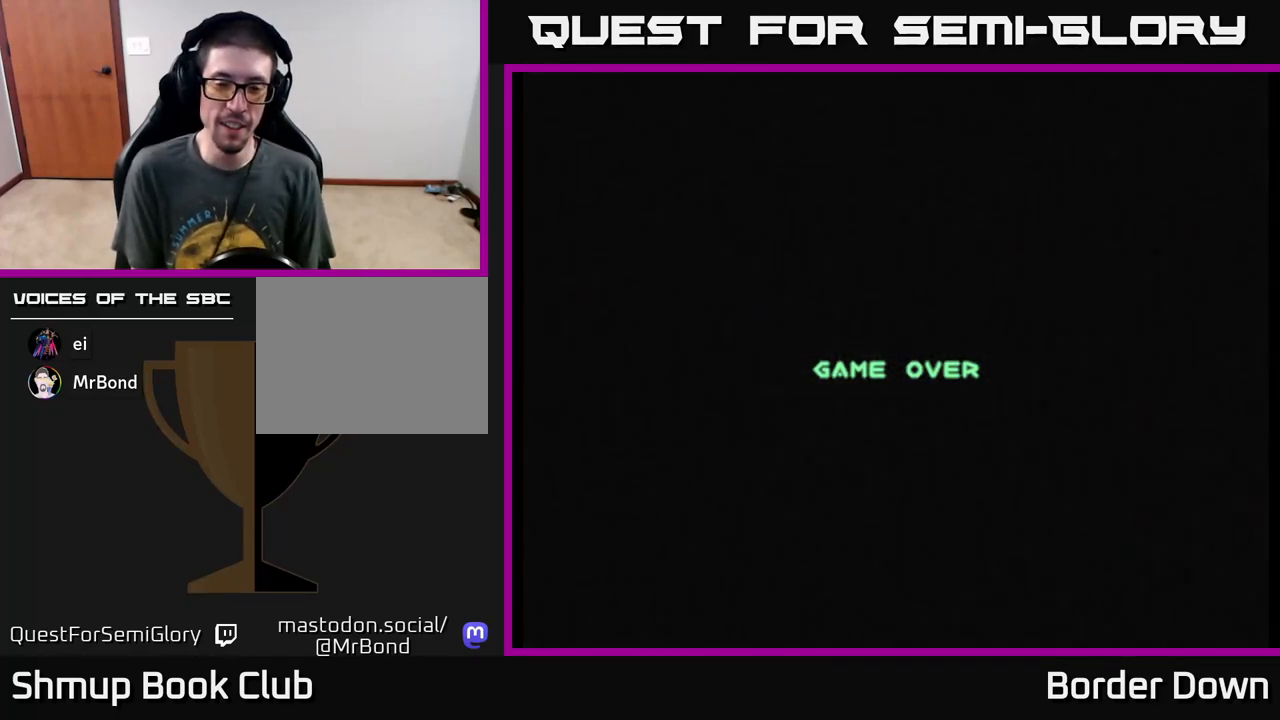
{"buttons": [], "left_stick": "center", "events": [[17, "A", "down"], [17, "START", "down"], [83, "START", "up"], [117, "A", "up"], [367, "X", "down"], [500, "X", "up"]]}
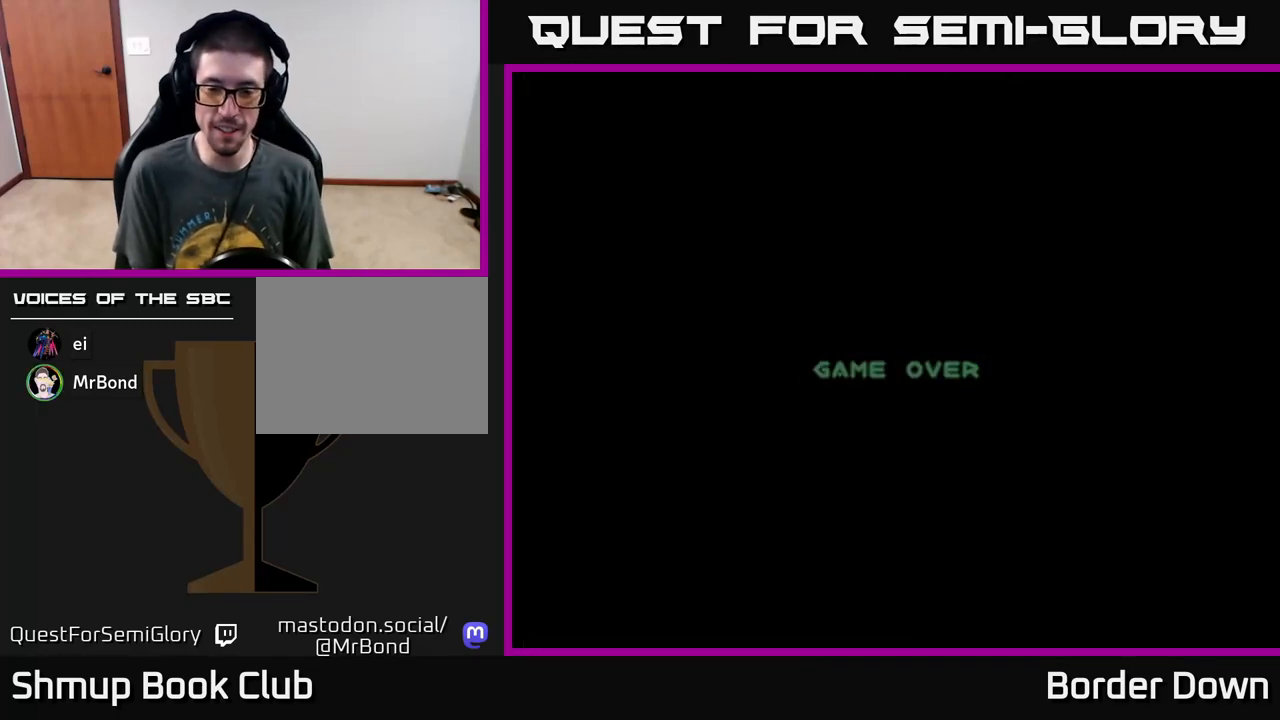
{"buttons": [], "left_stick": "center", "events": [[200, "START", "down"], [350, "A", "down"], [350, "START", "up"], [483, "A", "up"]]}
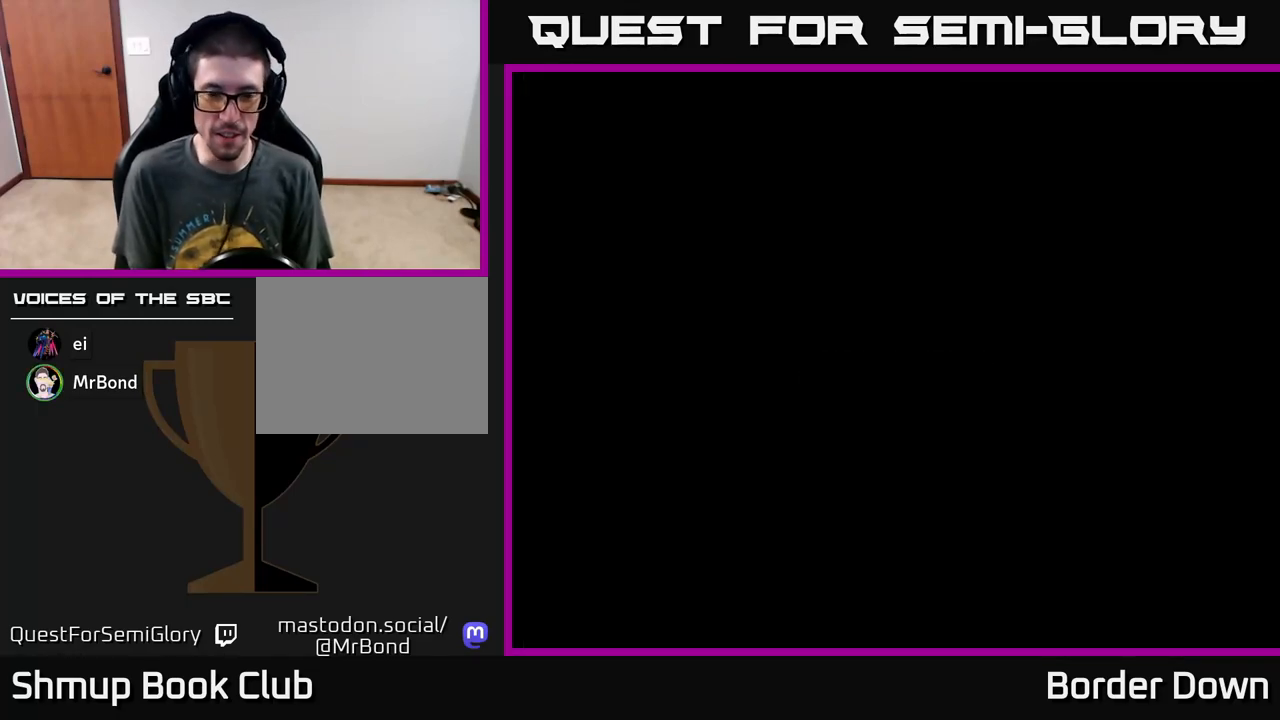
{"buttons": [], "left_stick": "center", "events": []}
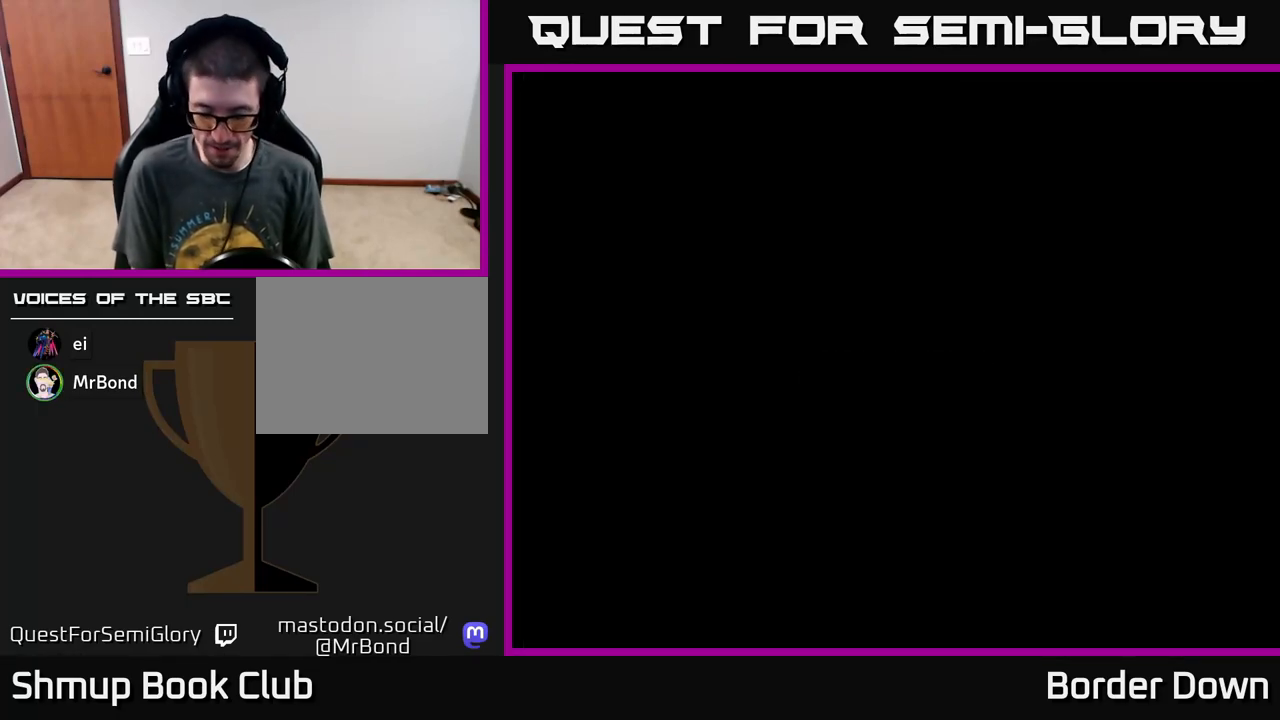
{"buttons": [], "left_stick": "center", "events": []}
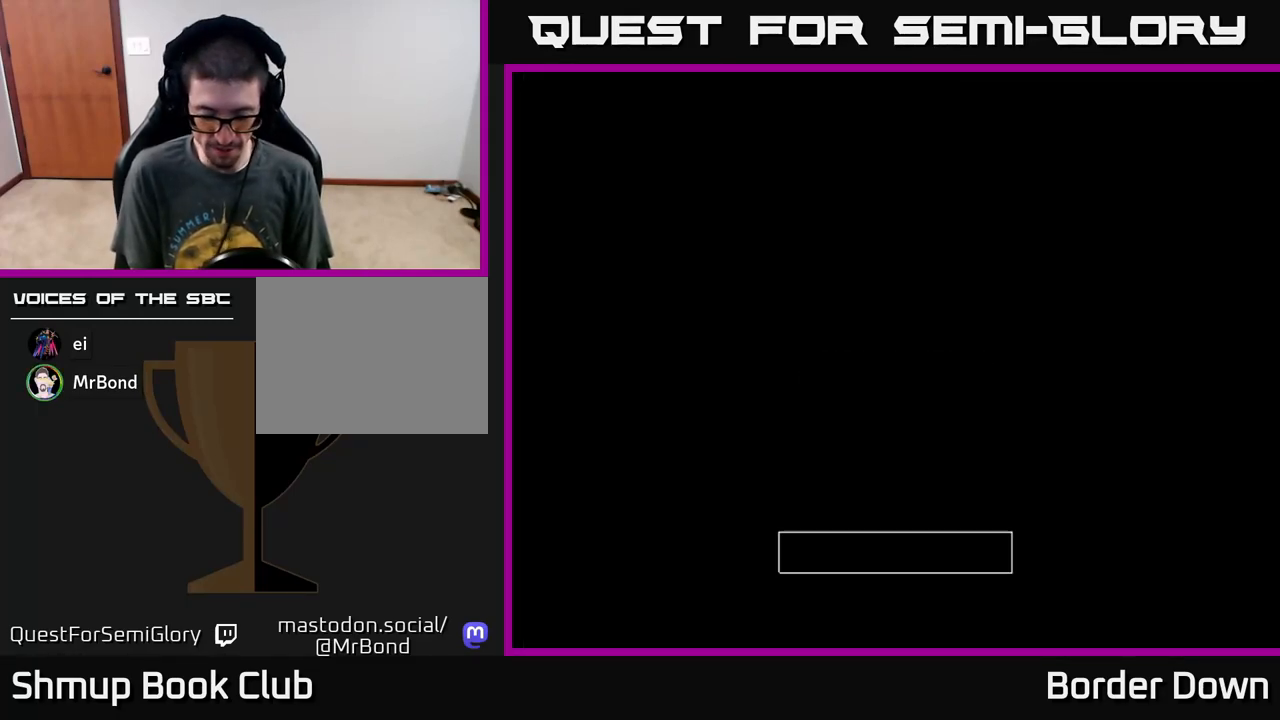
{"buttons": [], "left_stick": "center", "events": []}
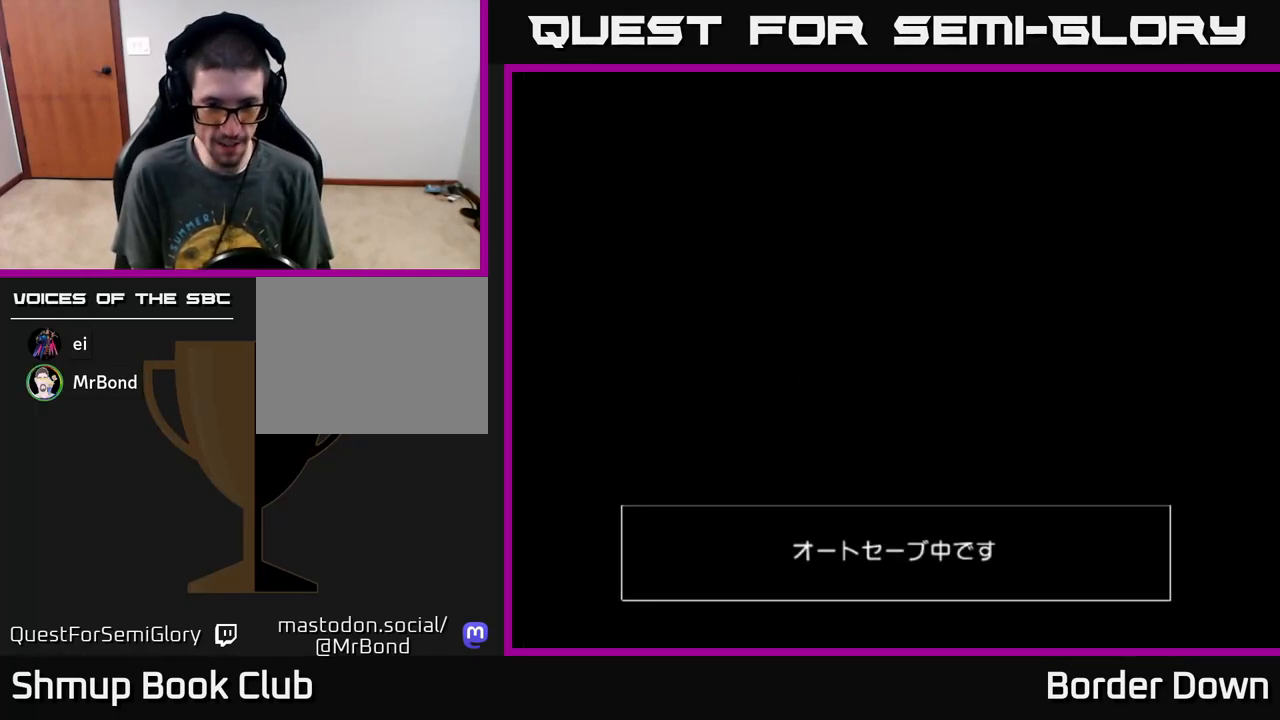
{"buttons": ["A"], "left_stick": "center", "events": [[133, "START", "down"], [283, "START", "up"], [400, "A", "down"]]}
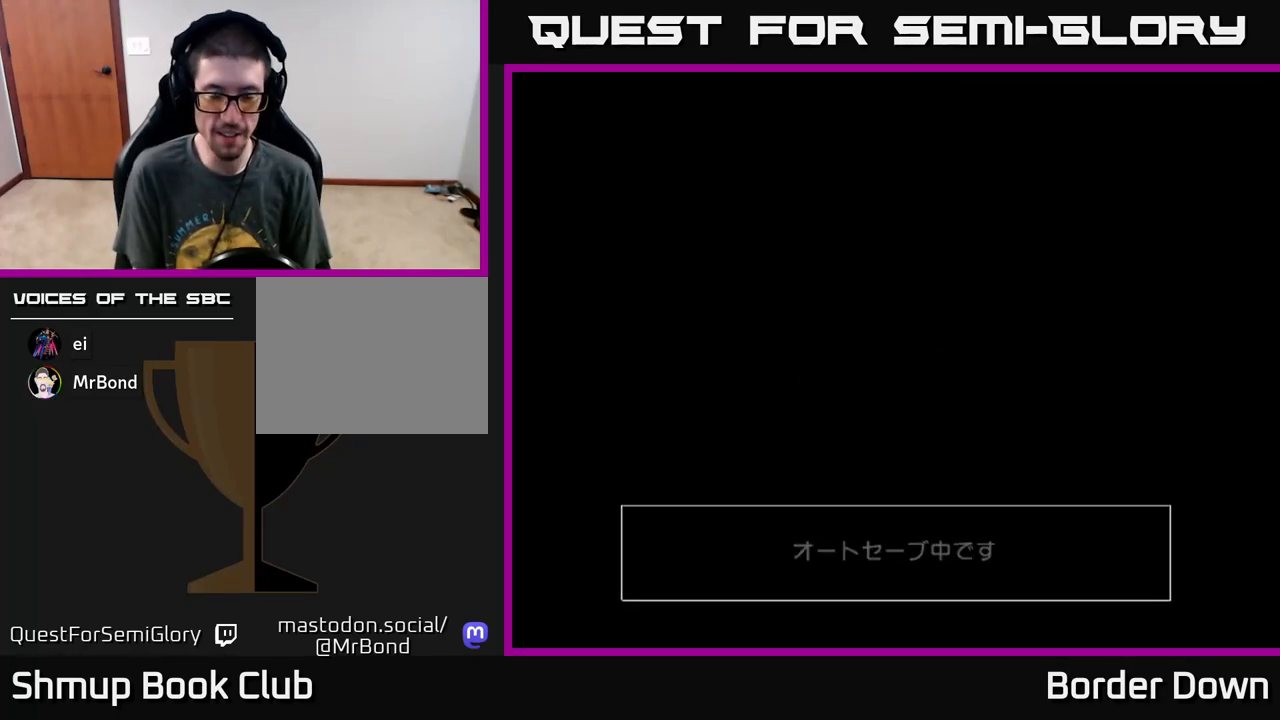
{"buttons": ["A"], "left_stick": "center", "events": [[50, "A", "up"], [50, "X", "down"], [167, "X", "up"], [250, "A", "down"], [283, "X", "down"], [333, "A", "up"], [367, "X", "up"], [467, "A", "down"]]}
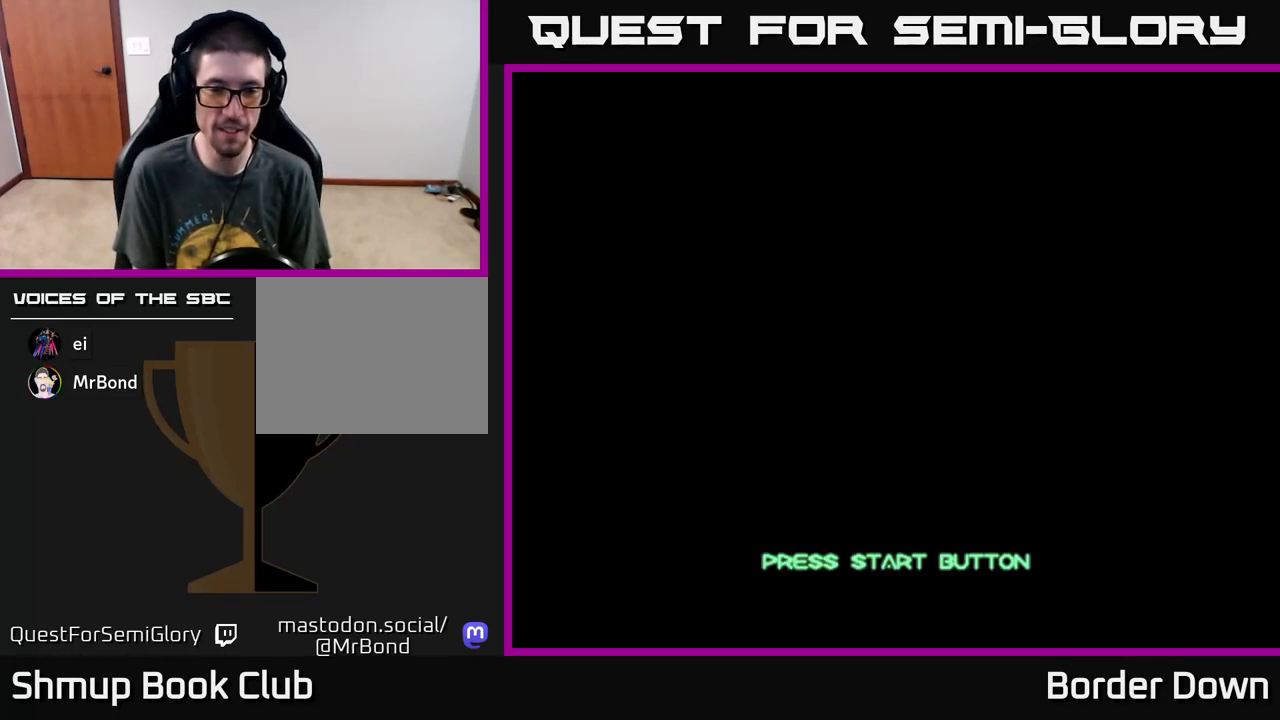
{"buttons": [], "left_stick": "center", "events": [[67, "A", "up"], [150, "X", "down"], [167, "A", "down"], [233, "X", "up"], [250, "A", "up"], [400, "START", "down"], [500, "START", "up"]]}
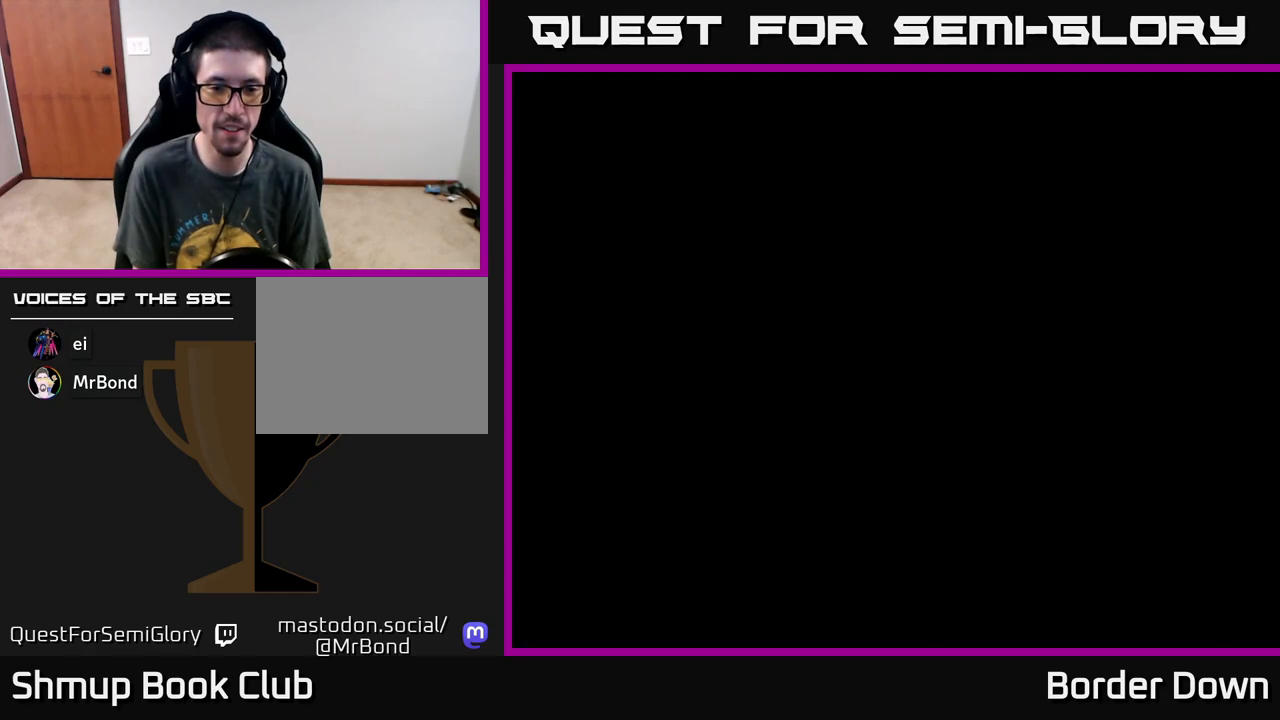
{"buttons": [], "left_stick": "center", "events": []}
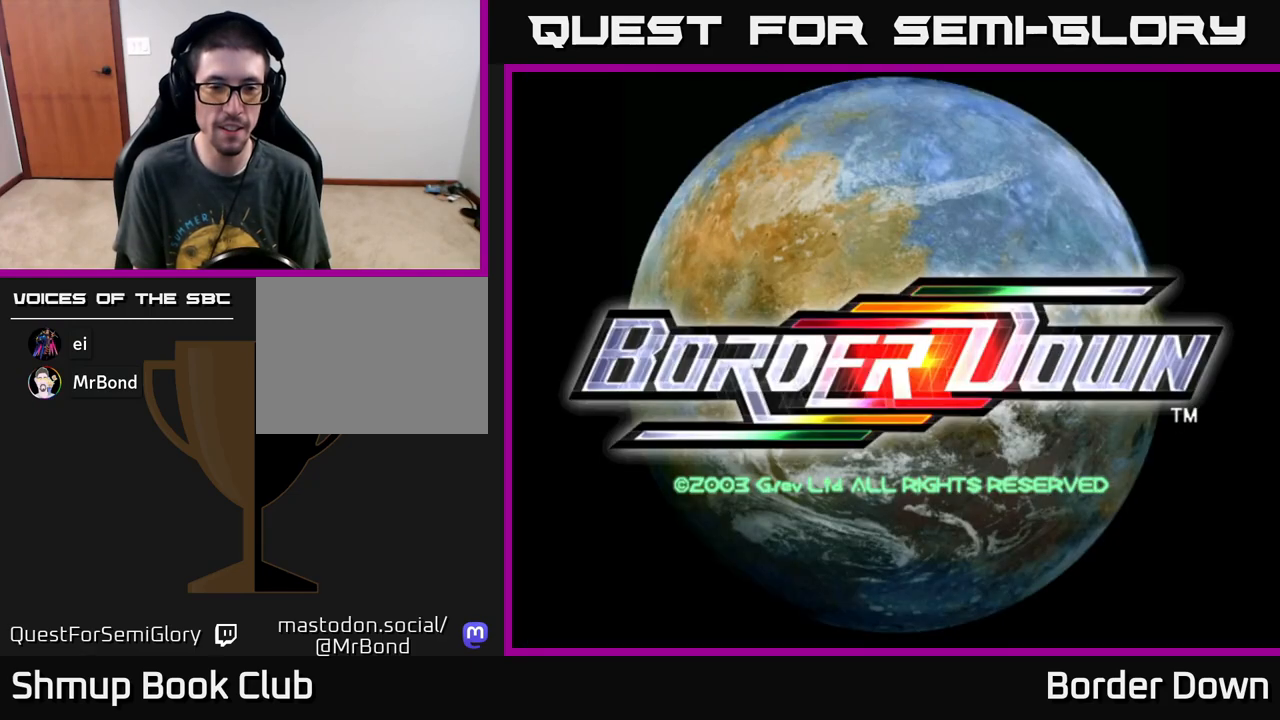
{"buttons": [], "left_stick": "center", "events": [[383, "START", "down"], [450, "START", "up"]]}
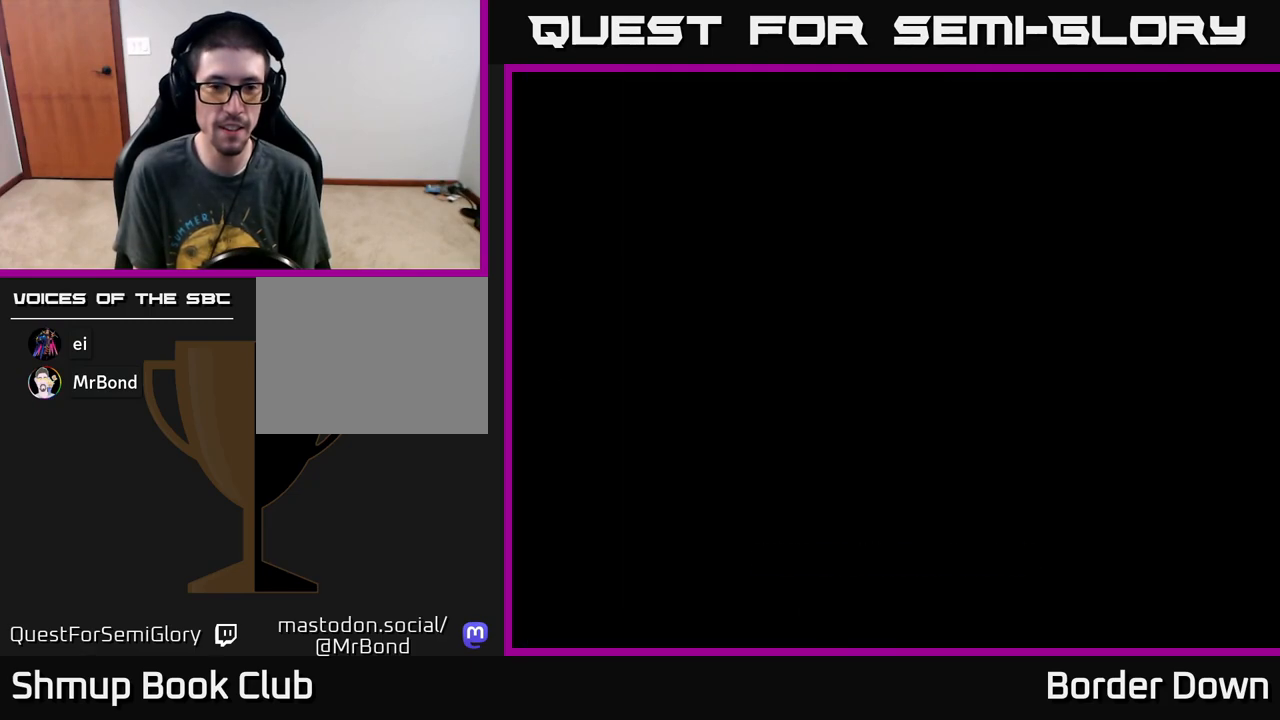
{"buttons": [], "left_stick": "center", "events": []}
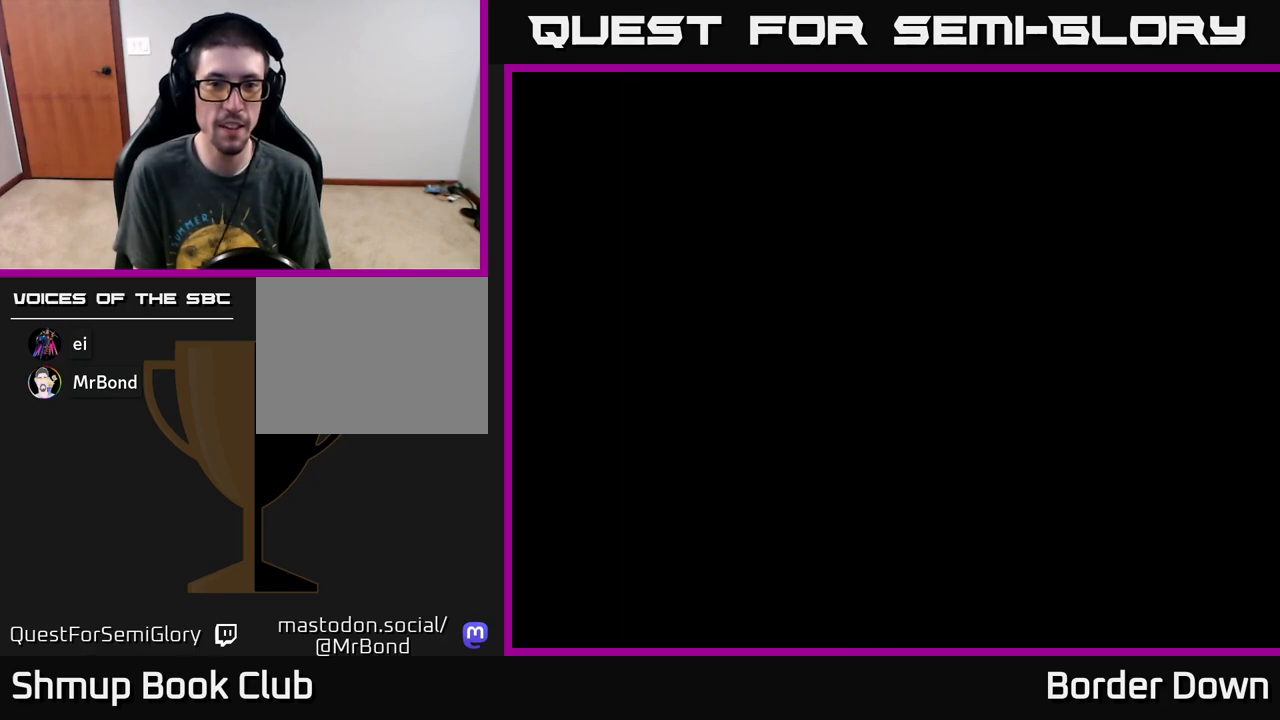
{"buttons": [], "left_stick": "center", "events": []}
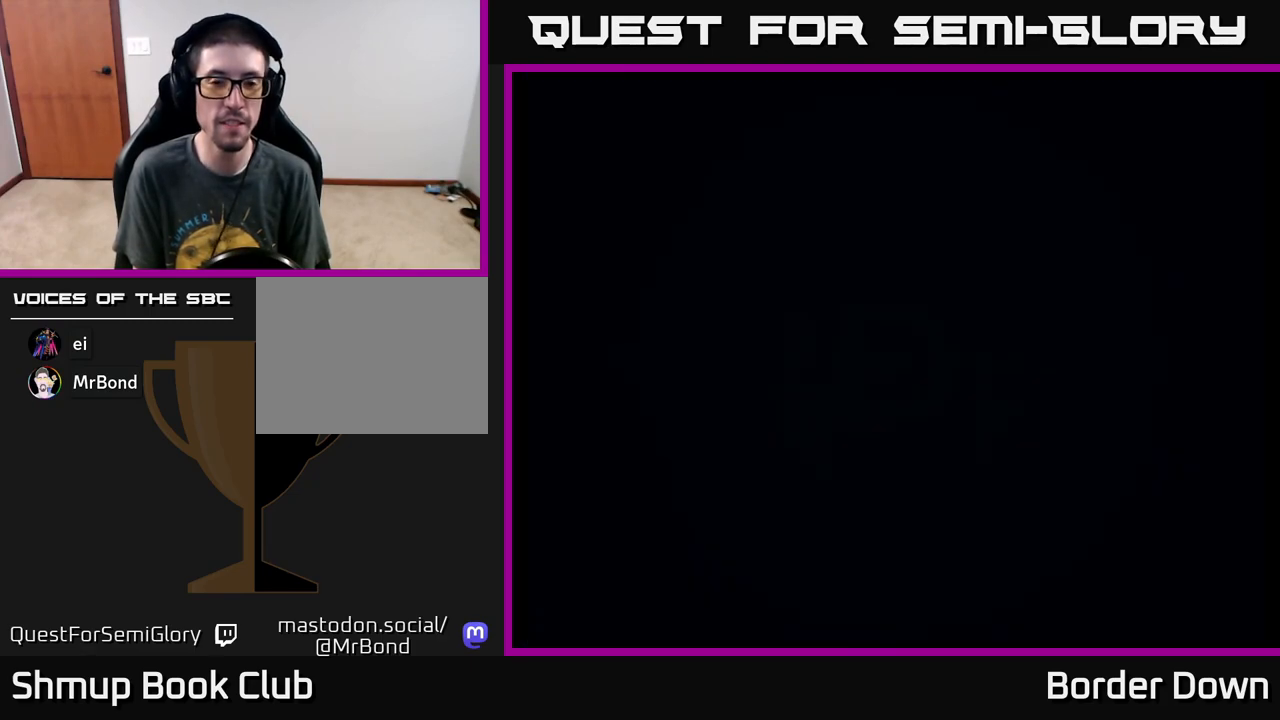
{"buttons": [], "left_stick": "center", "events": []}
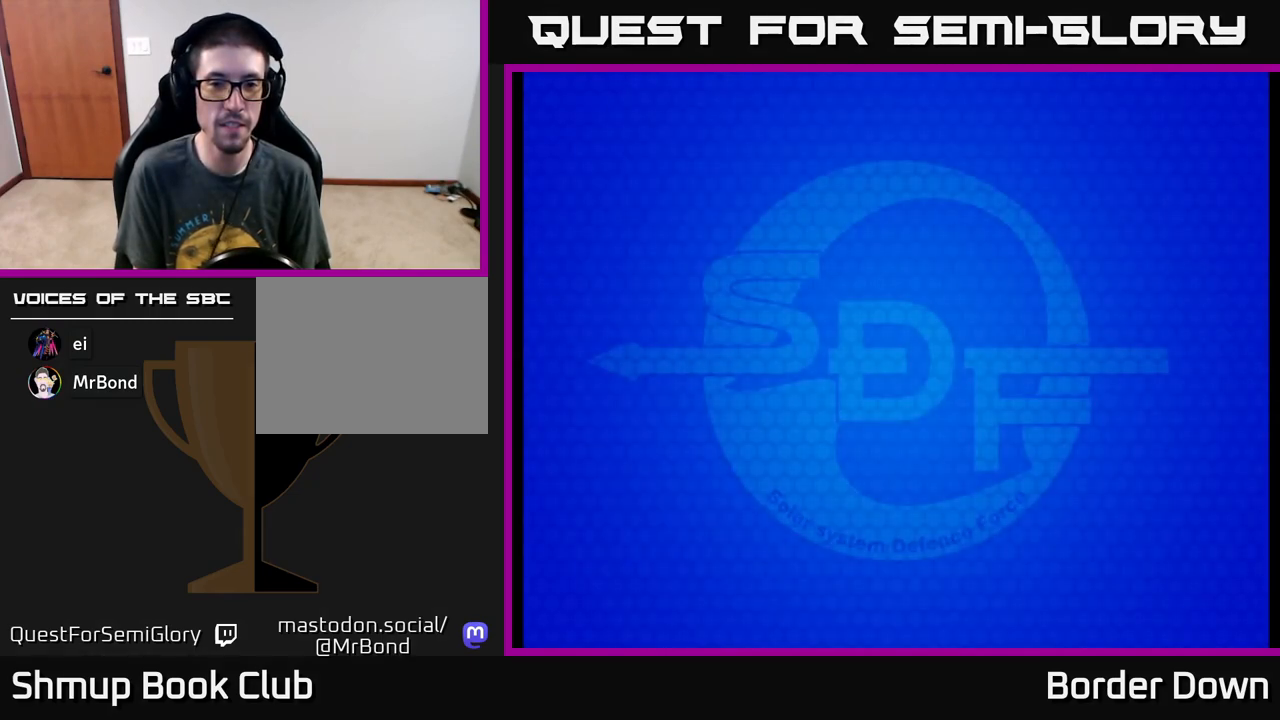
{"buttons": [], "left_stick": "center", "events": [[150, "START", "down"], [250, "START", "up"]]}
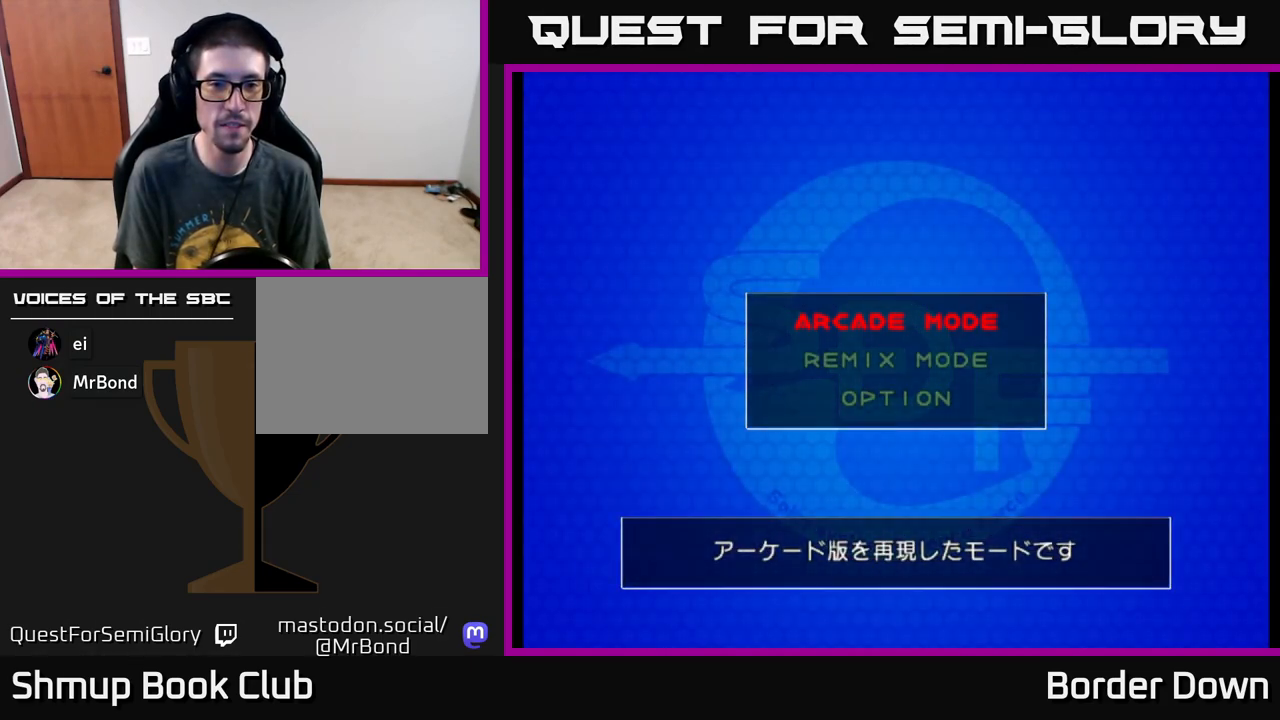
{"buttons": ["DPAD_DOWN"], "left_stick": "center", "events": [[50, "DPAD_DOWN", "down"], [150, "DPAD_DOWN", "up"], [417, "DPAD_DOWN", "down"]]}
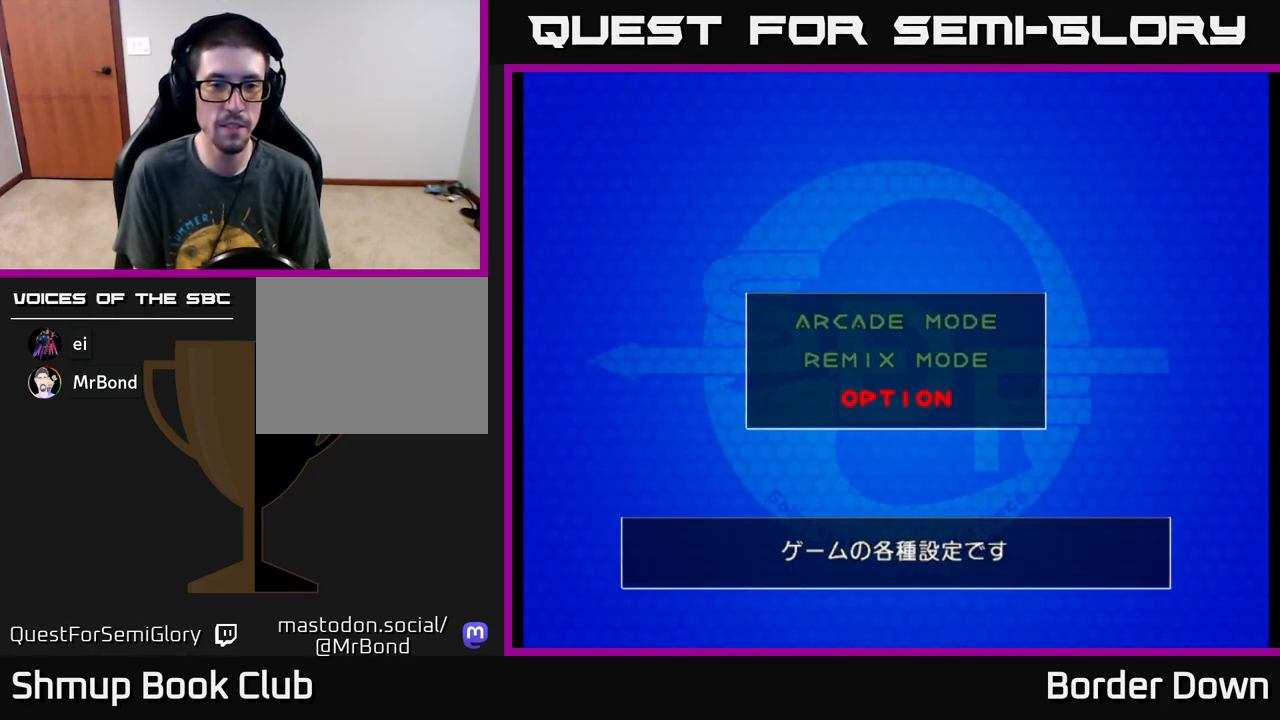
{"buttons": [], "left_stick": "center", "events": [[33, "DPAD_DOWN", "up"], [133, "A", "down"], [250, "A", "up"]]}
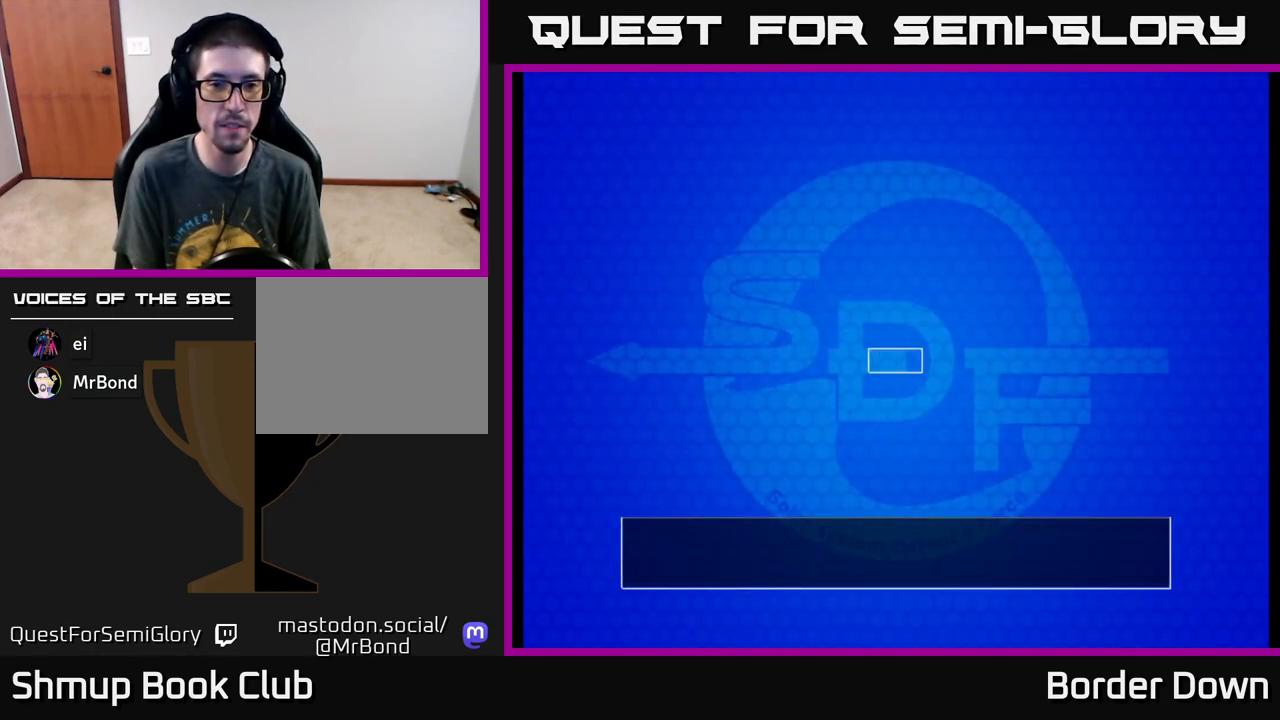
{"buttons": [], "left_stick": "center", "events": []}
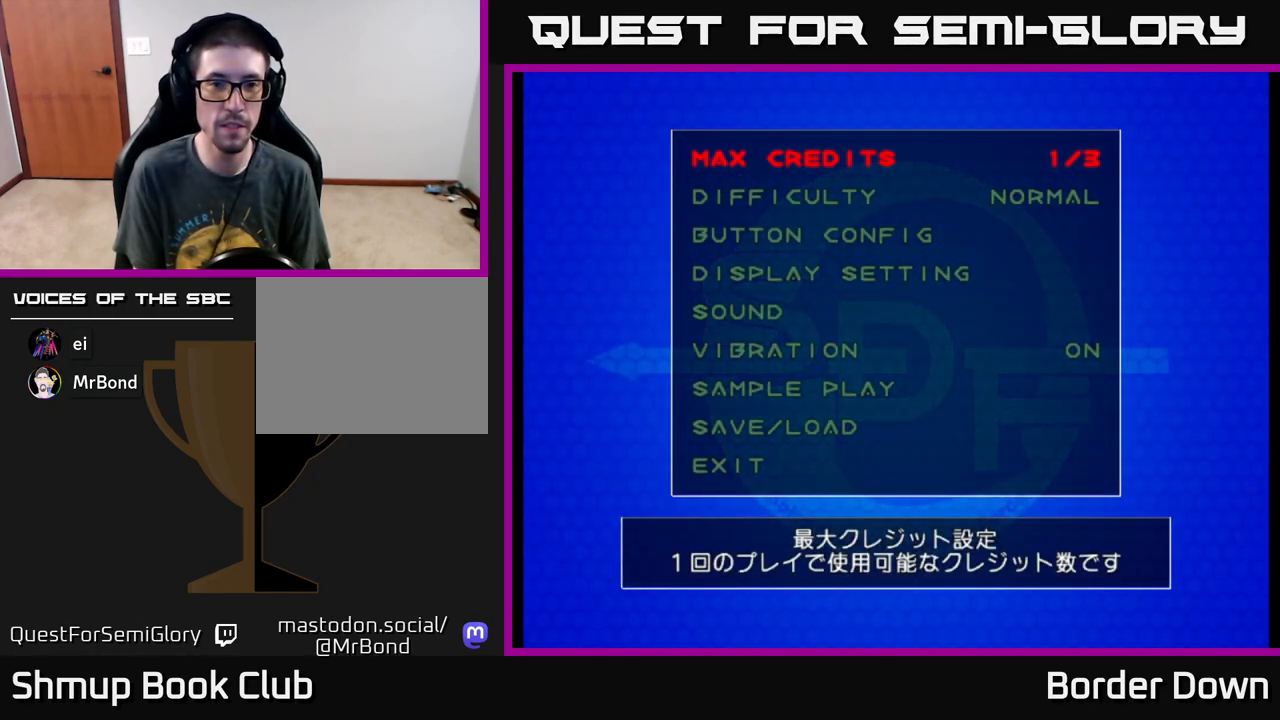
{"buttons": [], "left_stick": "center", "events": [[167, "DPAD_DOWN", "down"], [250, "DPAD_DOWN", "up"], [350, "DPAD_DOWN", "down"], [433, "DPAD_DOWN", "up"]]}
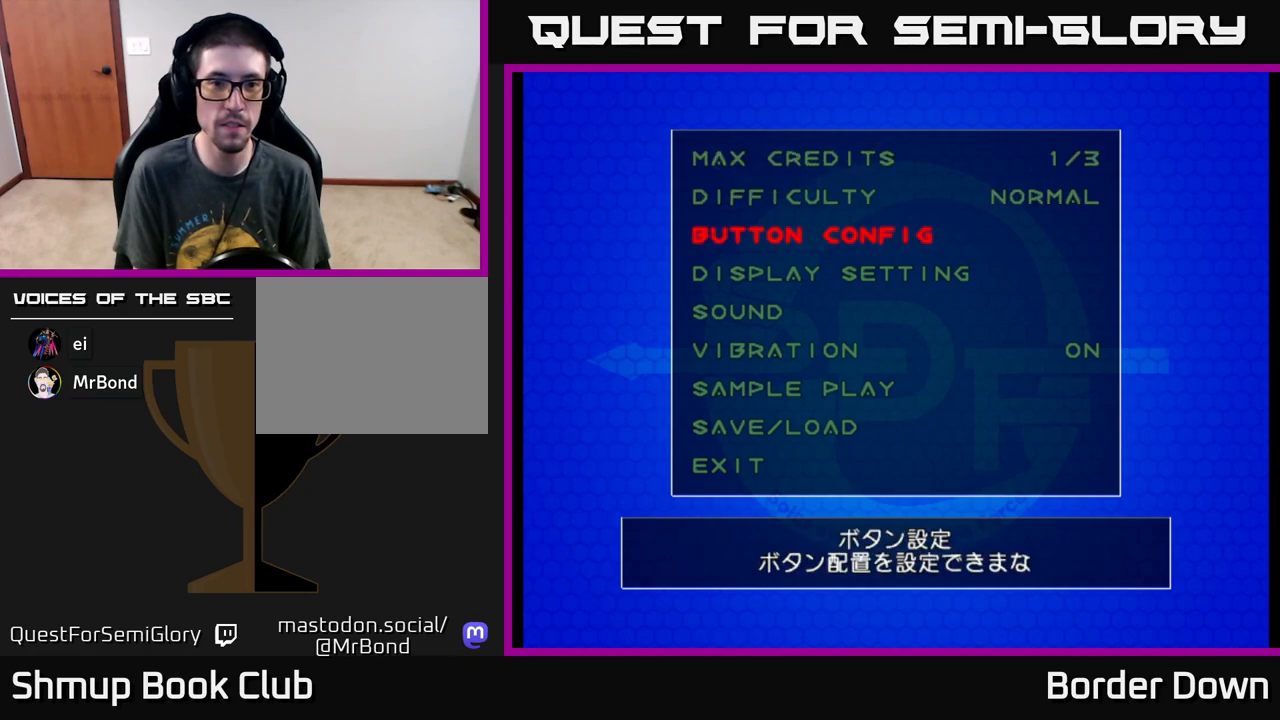
{"buttons": [], "left_stick": "center", "events": [[100, "DPAD_DOWN", "down"], [217, "DPAD_DOWN", "up"], [317, "A", "down"], [433, "A", "up"]]}
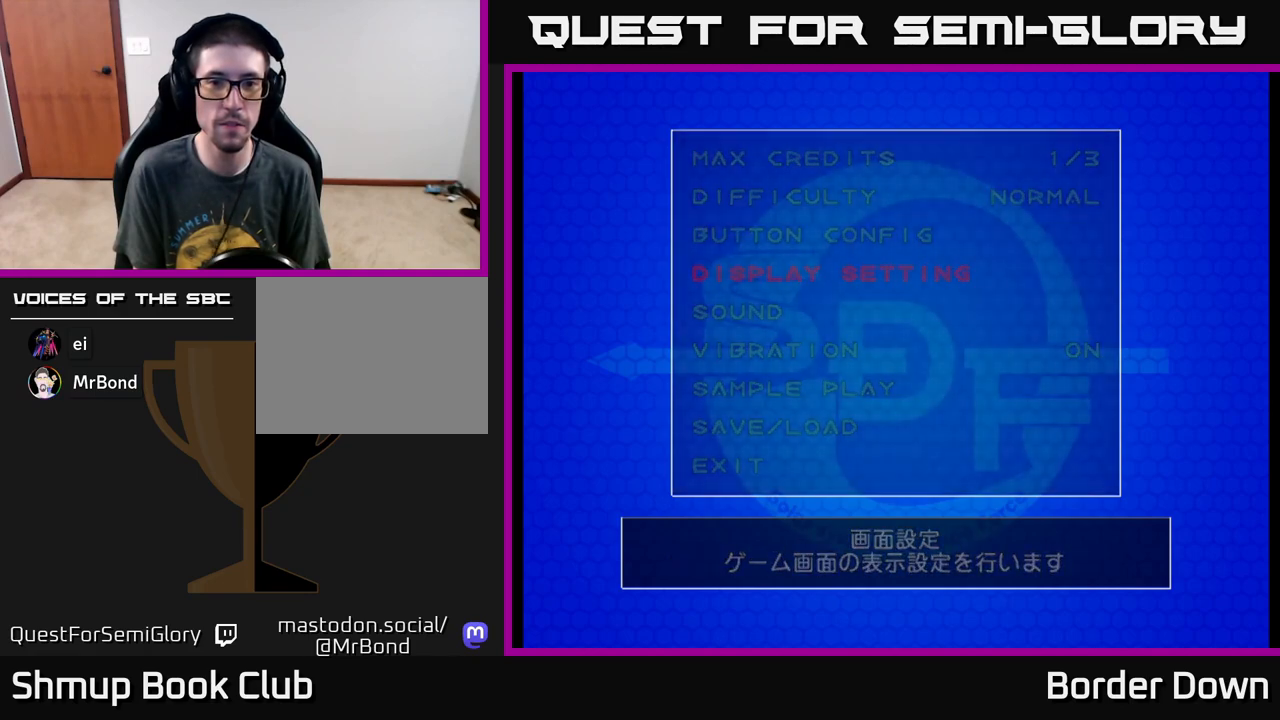
{"buttons": [], "left_stick": "center", "events": []}
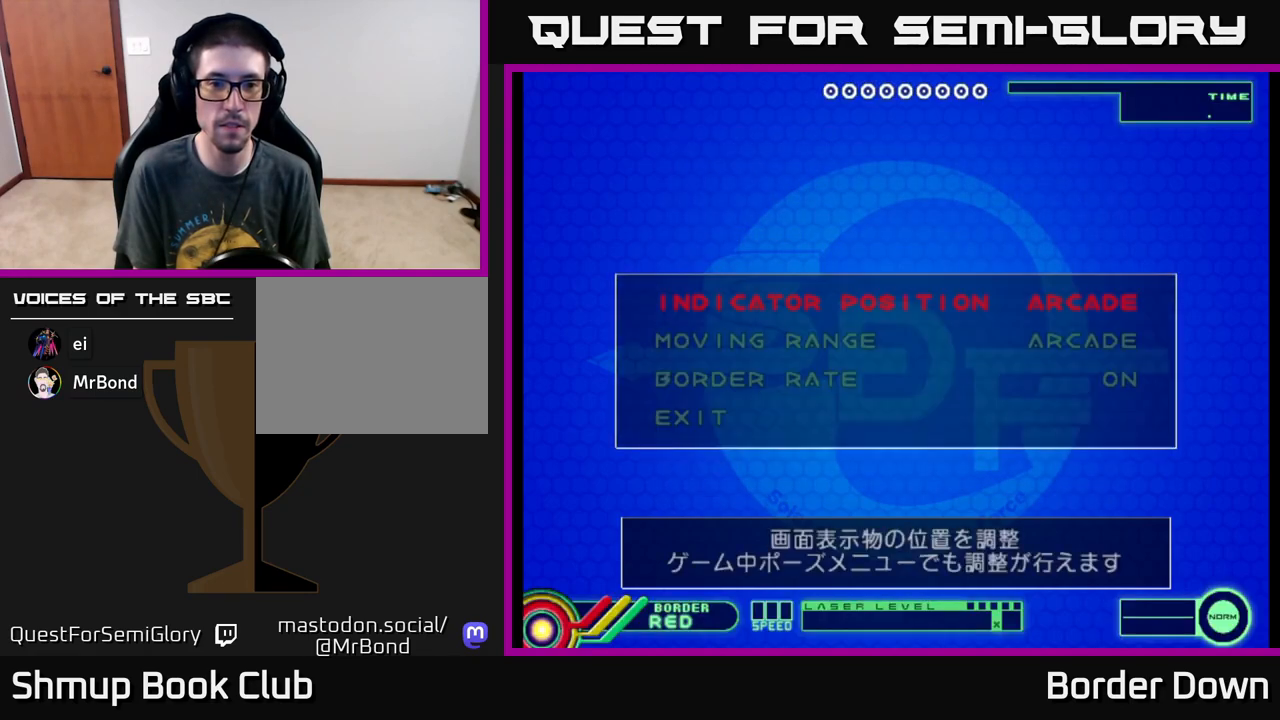
{"buttons": [], "left_stick": "center", "events": [[317, "DPAD_DOWN", "down"], [400, "DPAD_DOWN", "up"]]}